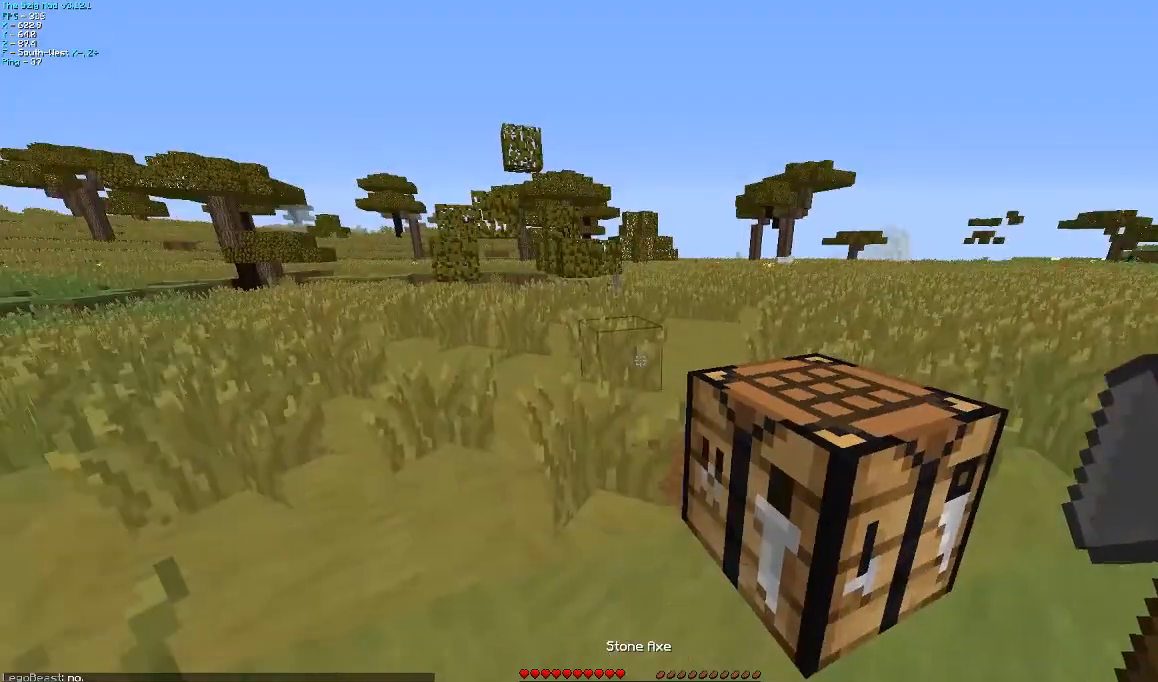
Gameplay with keyboard and mouse; each line is a JSON object with the keys and mouse buttons held at the frame after it. "events" lists presses ("down") and releases ("up") of "a", "d", "s", "w", "mouse_left" and "mouse_right" between this image and that frame as [ms after this image, input, new state], when the widget could be followed in between. "mouse_left", "mouse_right" = the "left", "right" buttons of the "mouse" list. No other keys are recorded. Fast repeated clicks can show as one long hold. Mouse movement is not recorded.
{"keys": [], "mouse": ["left"], "events": [[300, "mouse_left", "down"]]}
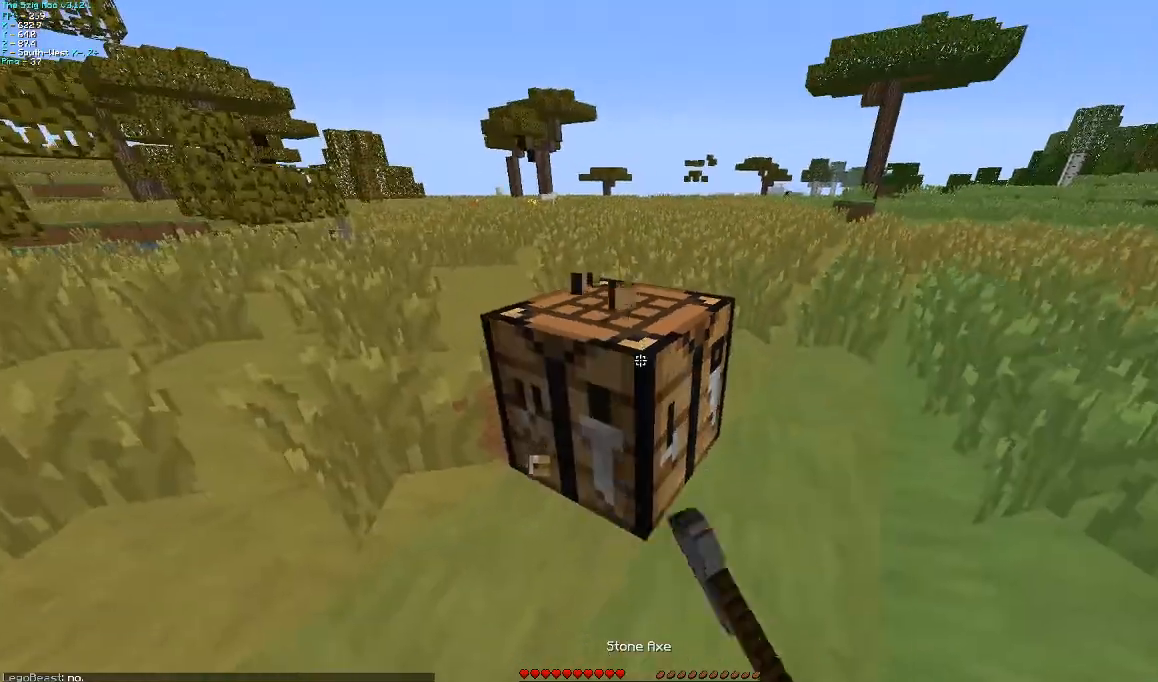
{"keys": [], "mouse": ["left"], "events": []}
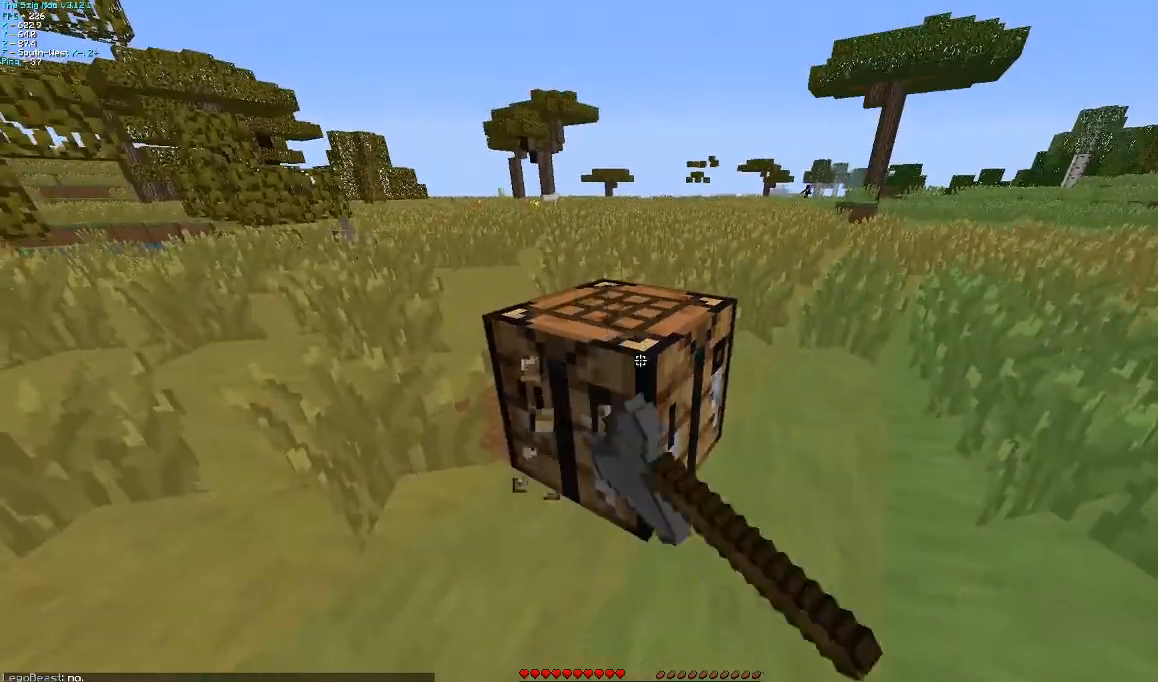
{"keys": [], "mouse": ["left"], "events": []}
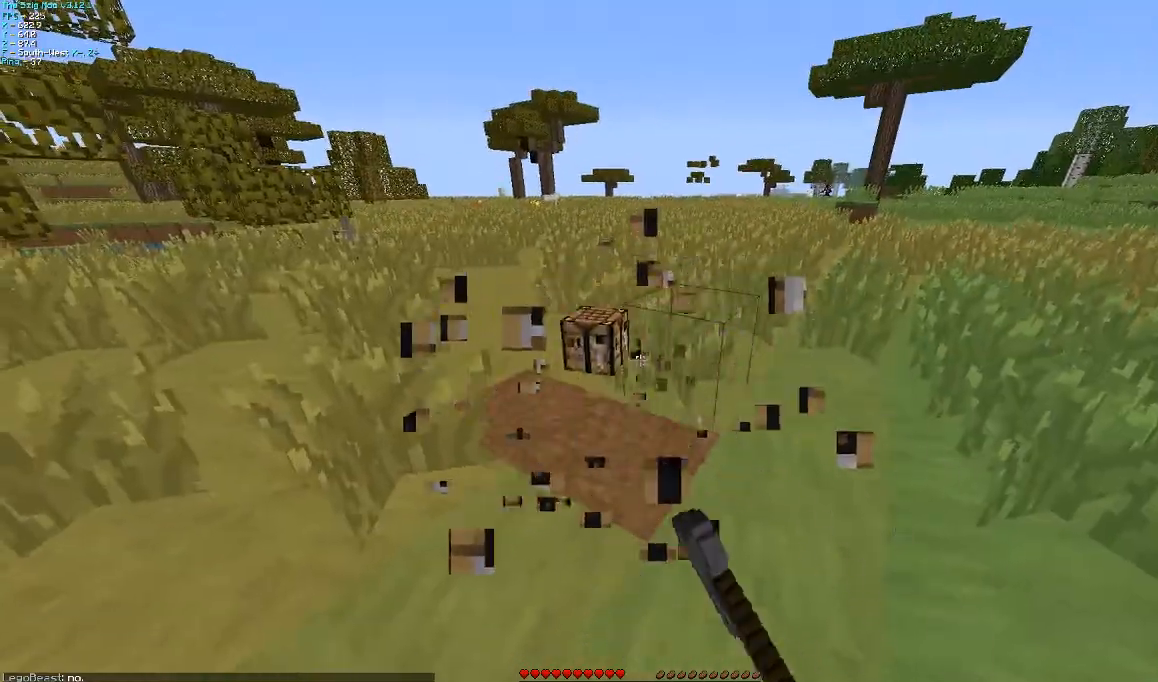
{"keys": ["w"], "mouse": [], "events": [[33, "w", "down"], [67, "mouse_left", "up"]]}
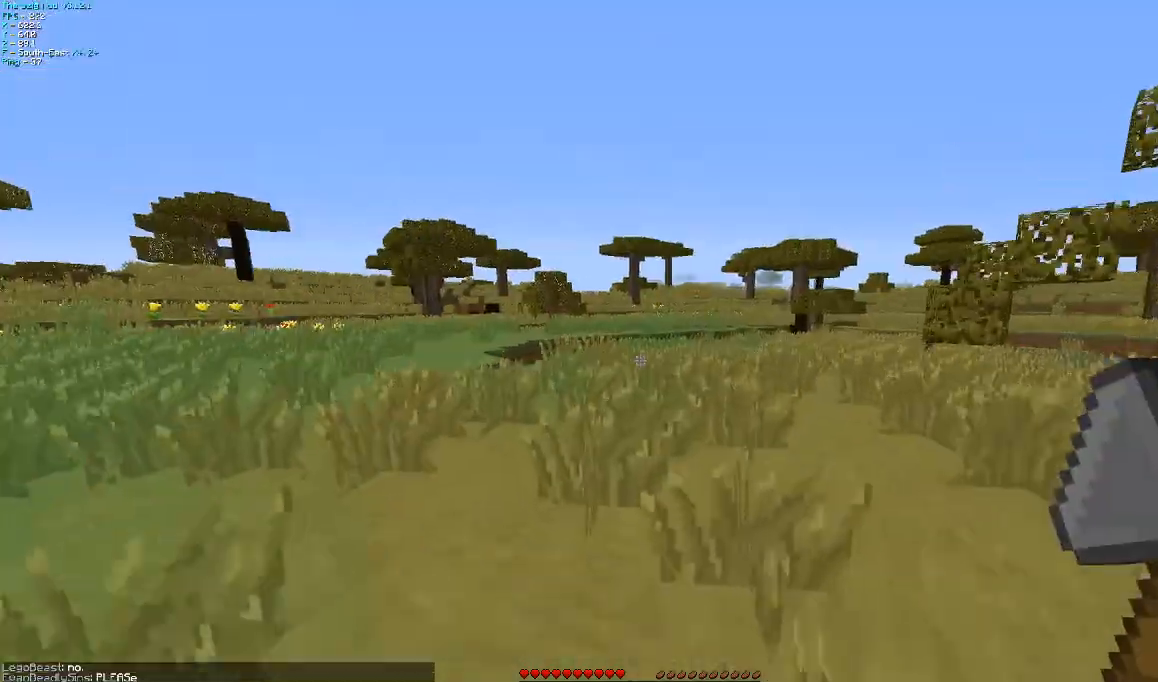
{"keys": ["w"], "mouse": [], "events": []}
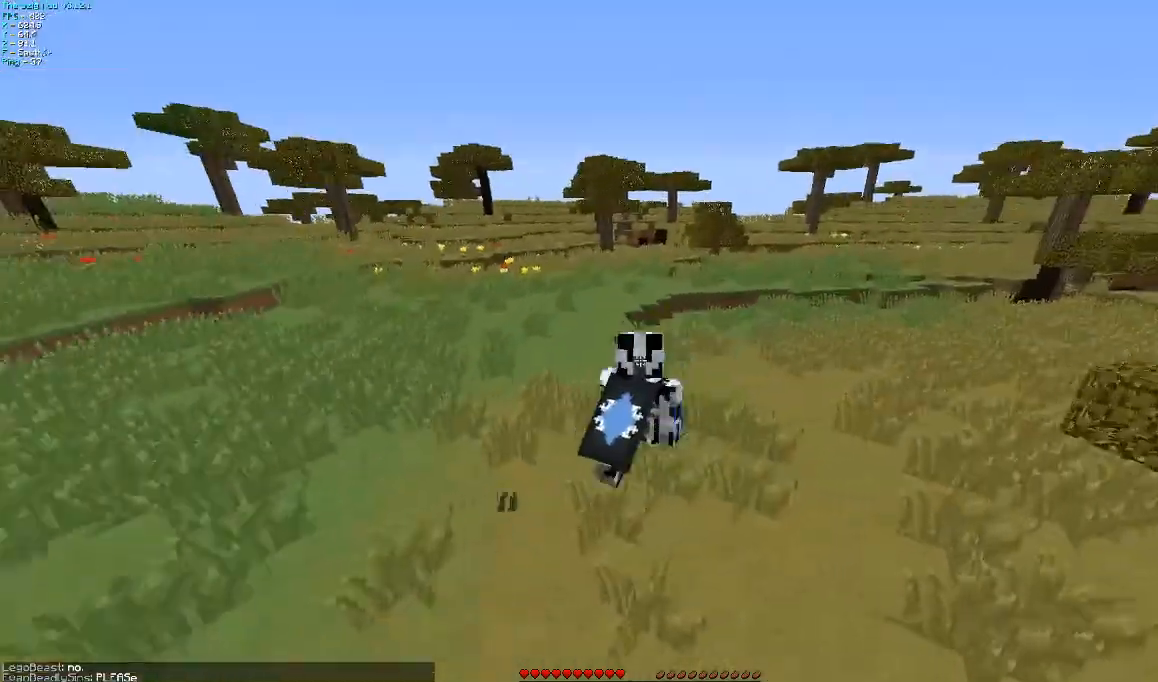
{"keys": ["a", "w"], "mouse": [], "events": [[367, "a", "down"]]}
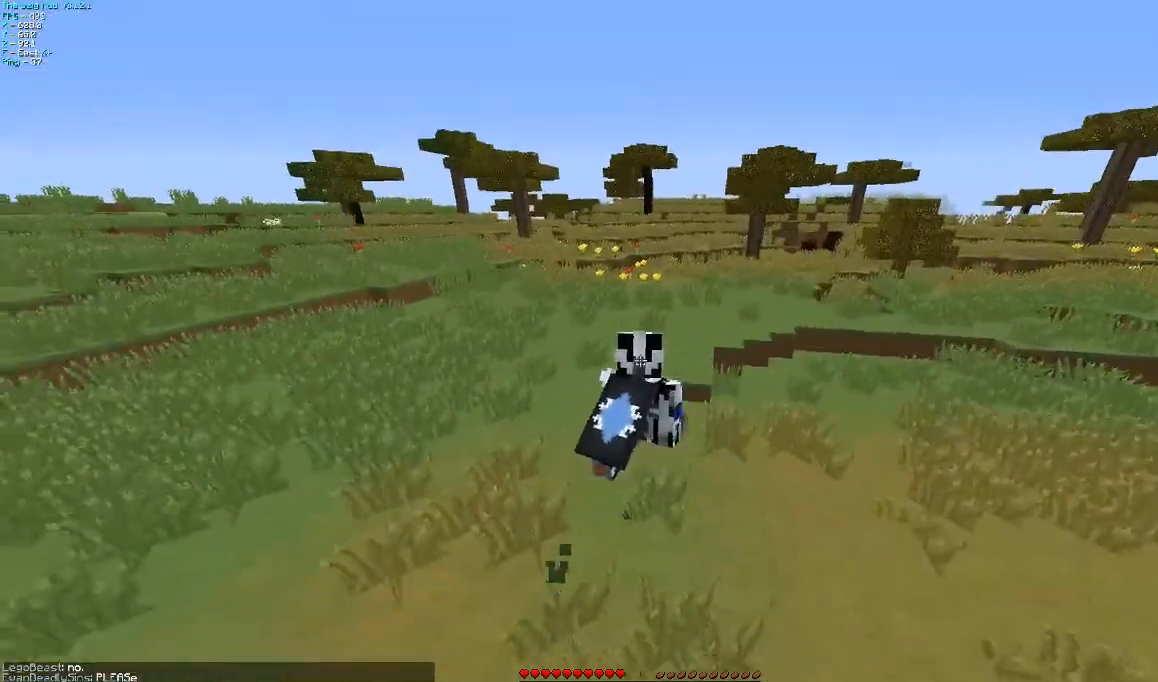
{"keys": ["w"], "mouse": [], "events": [[67, "a", "up"]]}
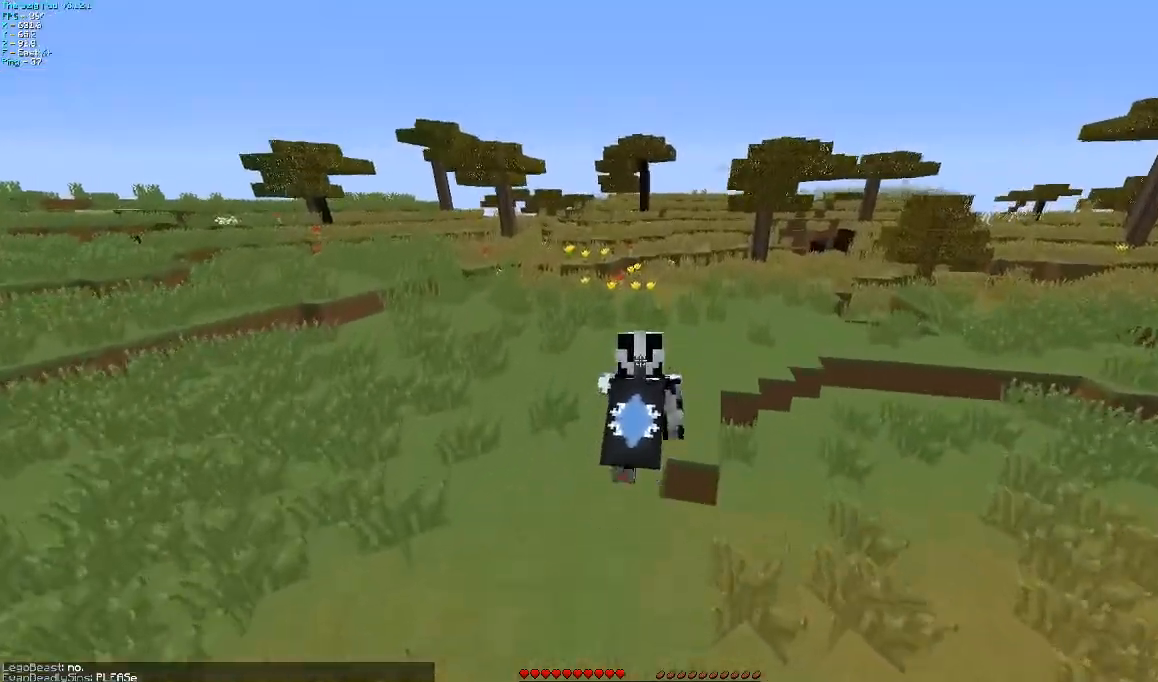
{"keys": ["d", "w"], "mouse": [], "events": [[267, "d", "down"]]}
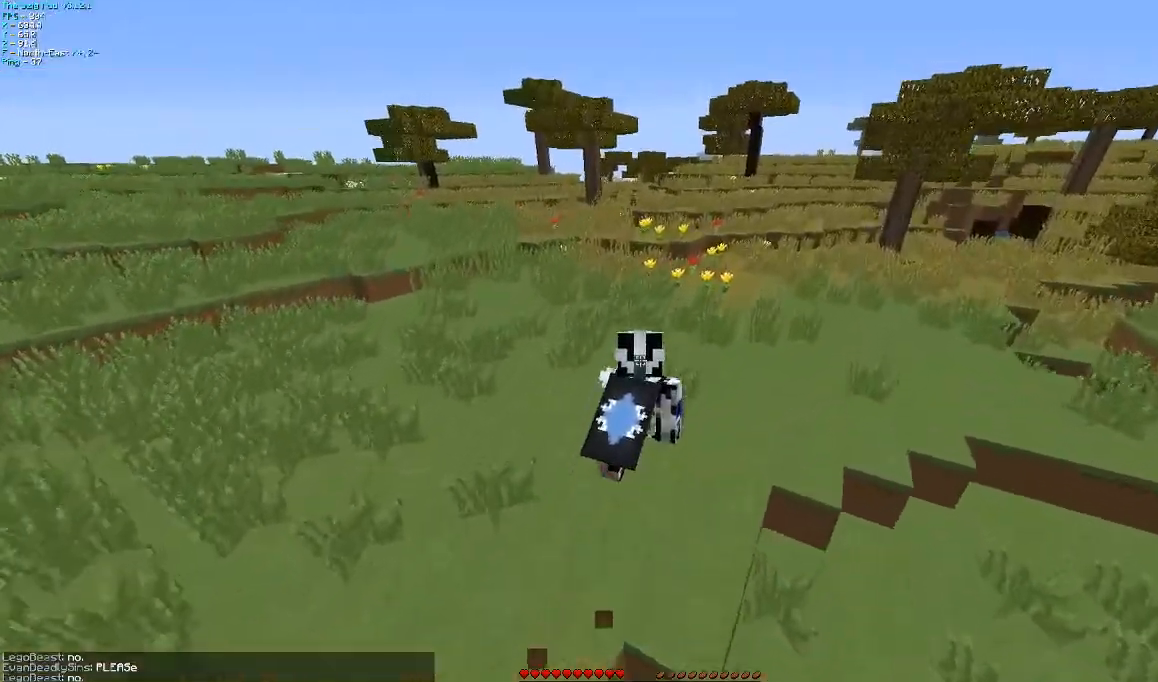
{"keys": ["w"], "mouse": [], "events": [[367, "d", "up"]]}
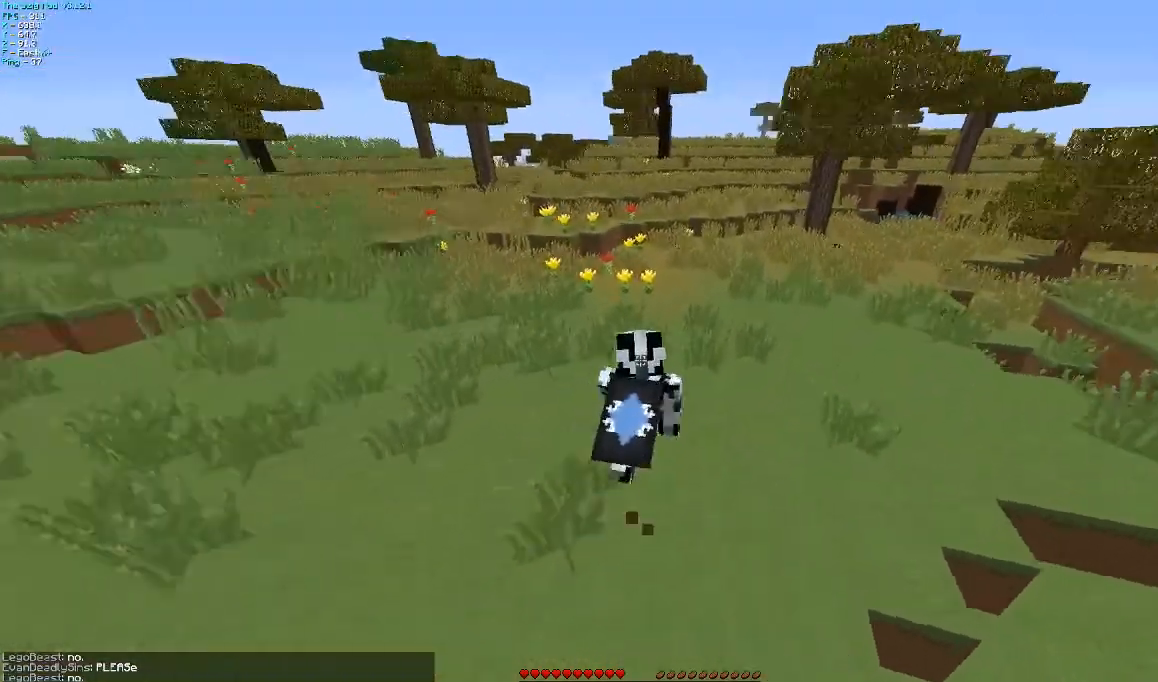
{"keys": ["w"], "mouse": [], "events": []}
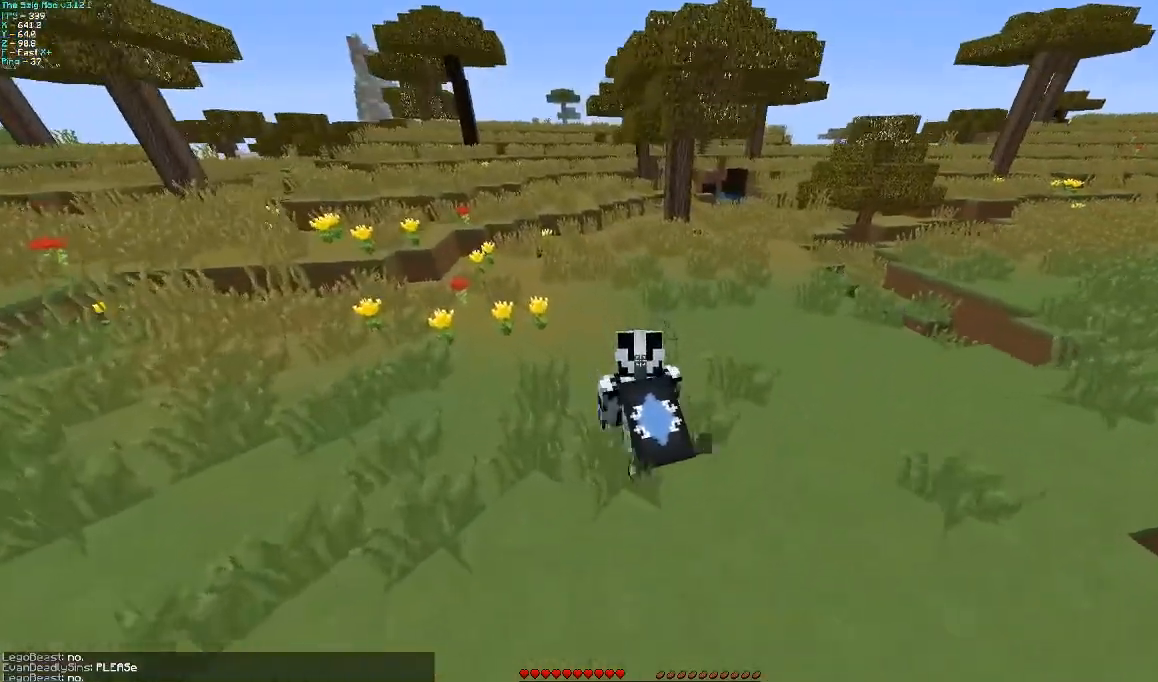
{"keys": ["w"], "mouse": [], "events": []}
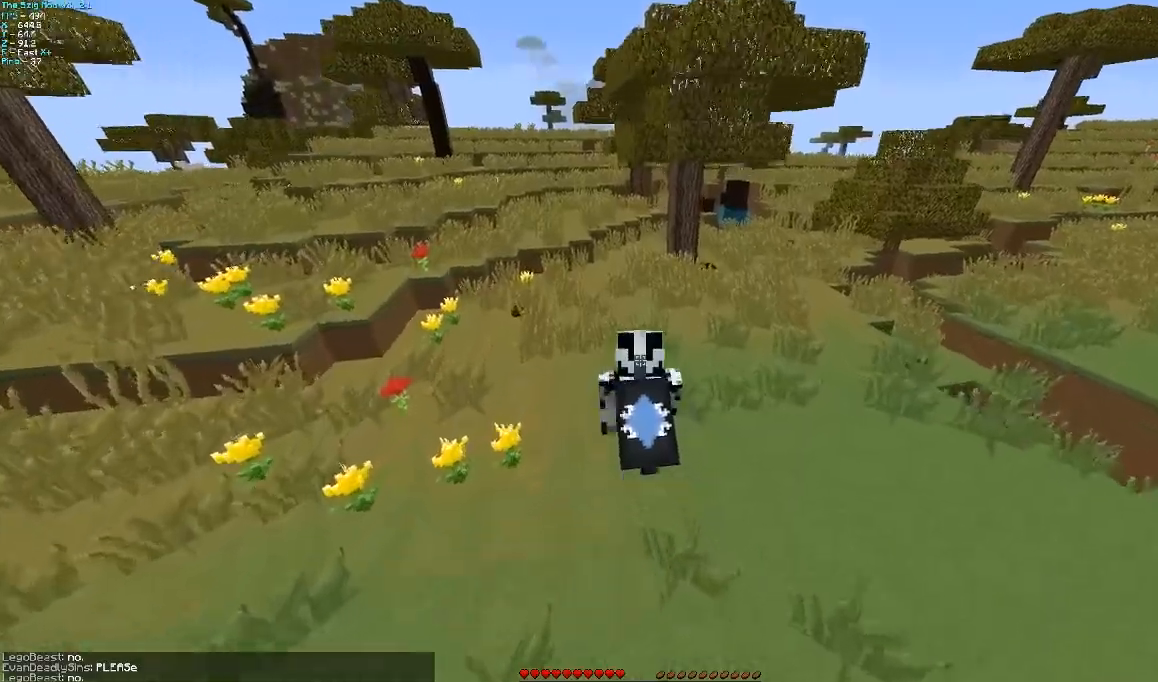
{"keys": ["w"], "mouse": [], "events": []}
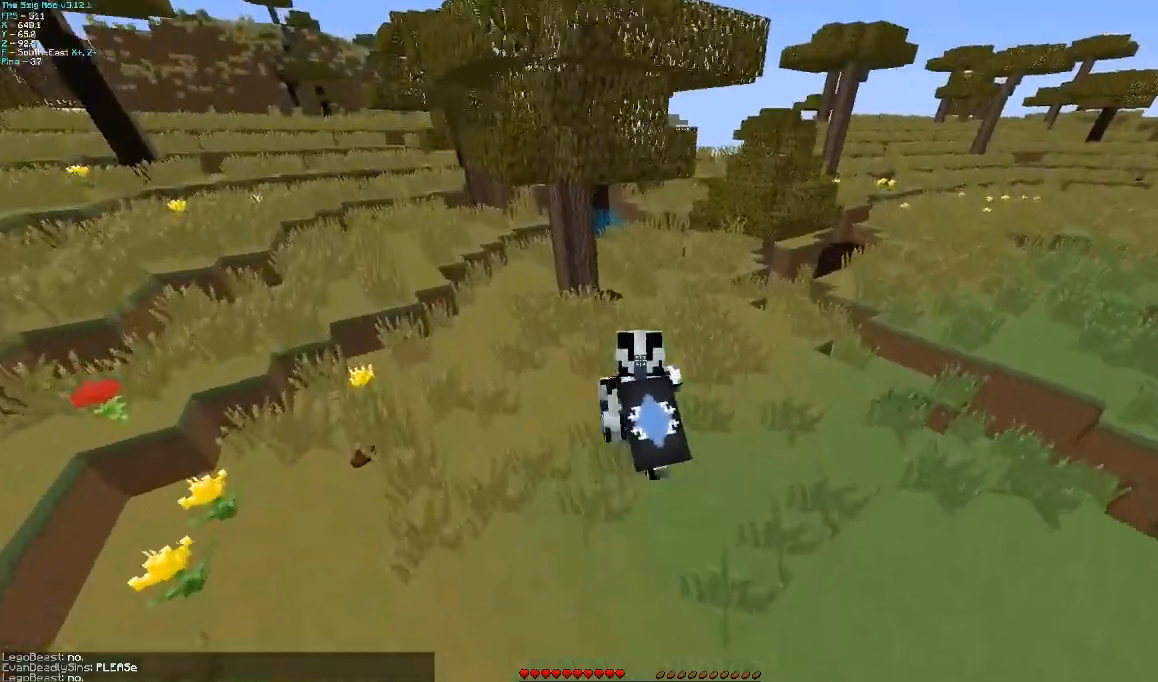
{"keys": ["d", "w"], "mouse": [], "events": [[167, "d", "down"]]}
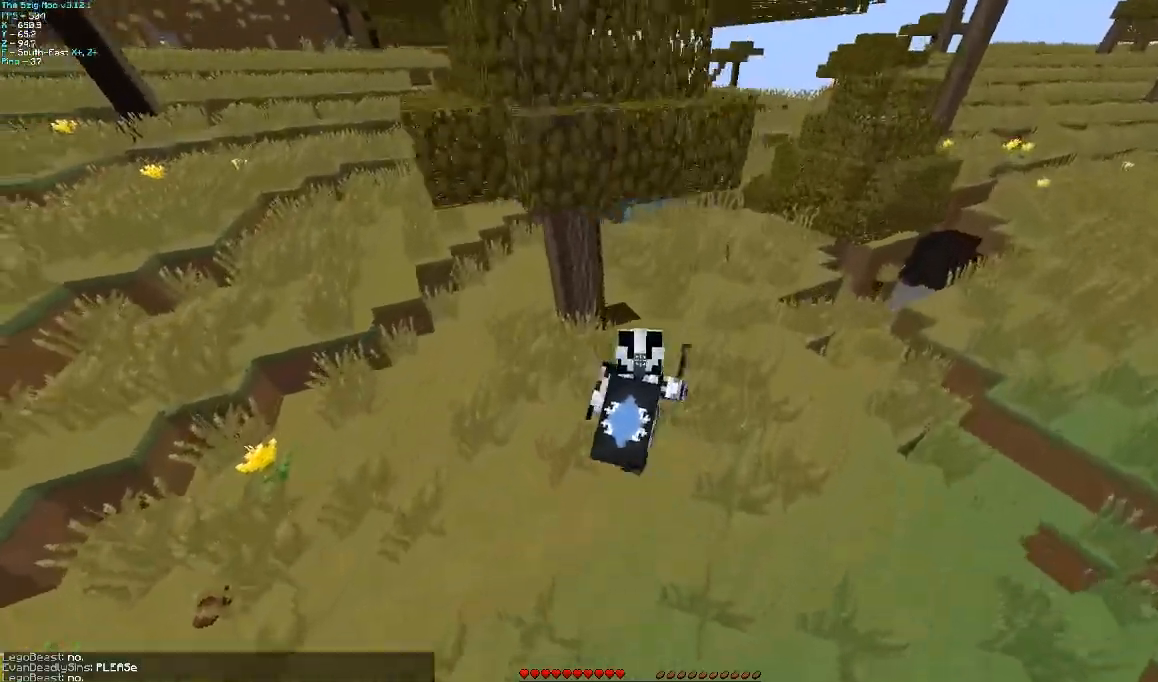
{"keys": ["d", "w"], "mouse": [], "events": []}
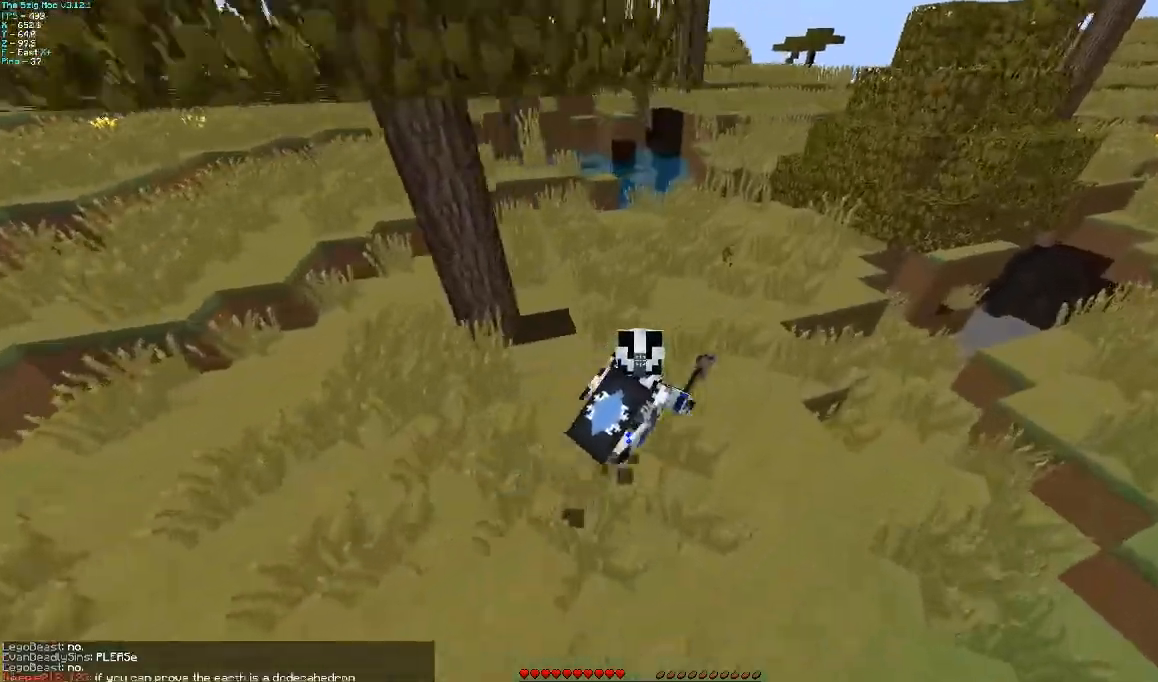
{"keys": ["a", "w"], "mouse": [], "events": [[200, "d", "up"], [467, "a", "down"]]}
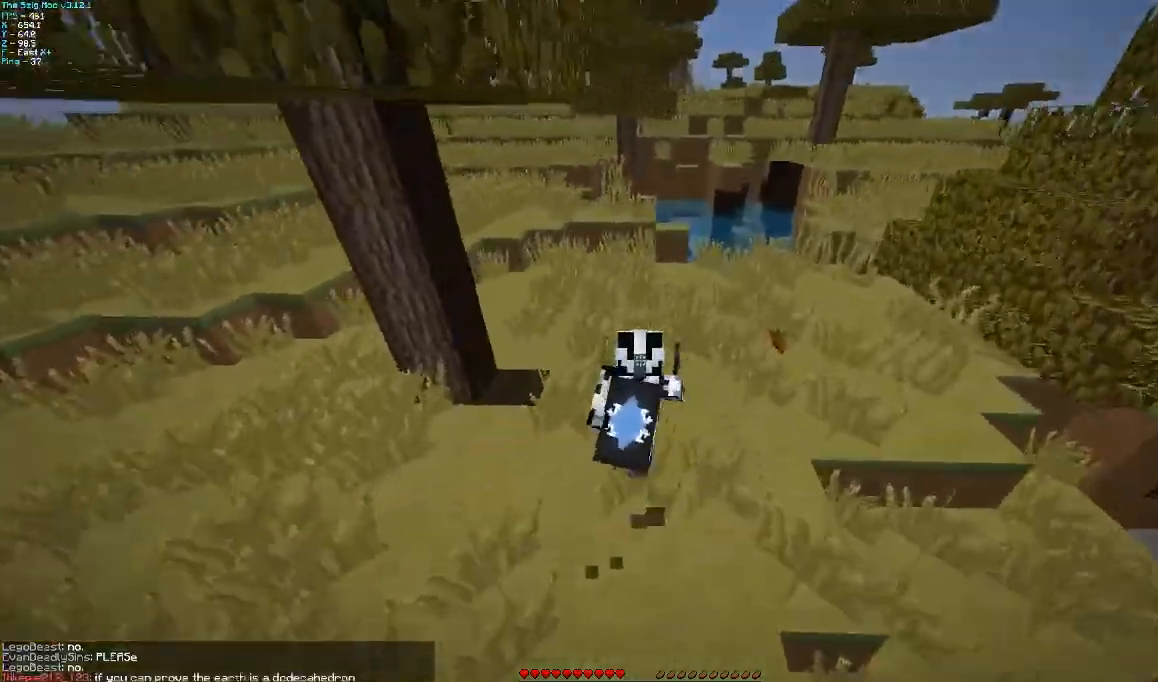
{"keys": ["w"], "mouse": [], "events": [[100, "a", "up"]]}
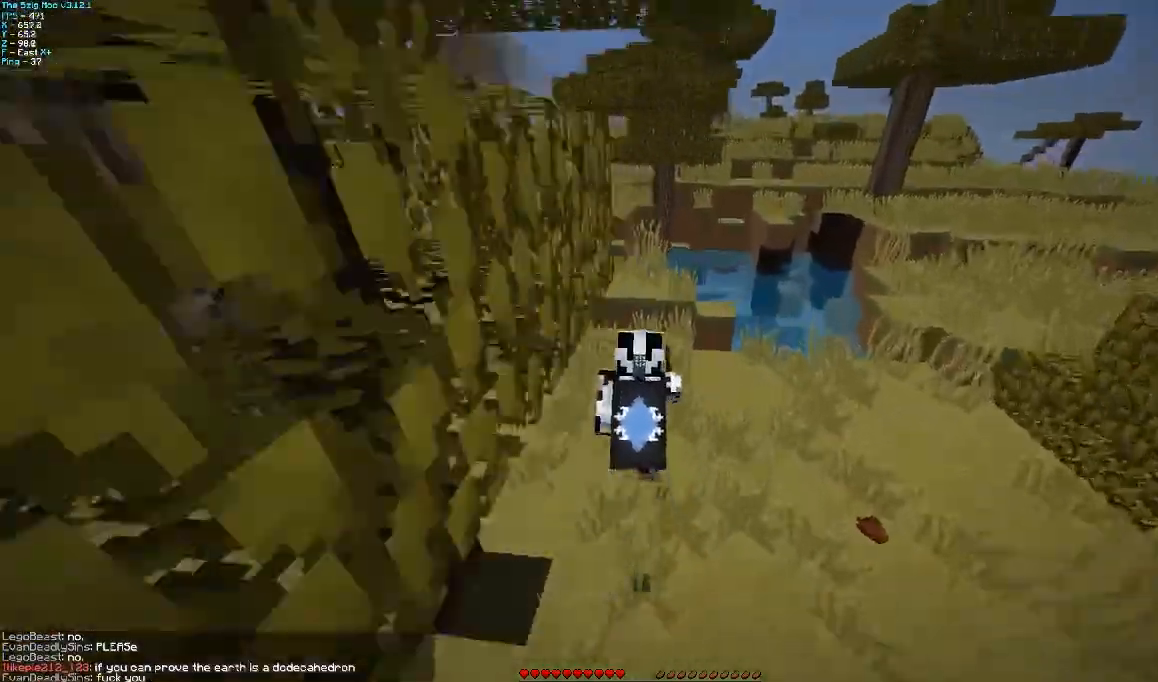
{"keys": ["w"], "mouse": [], "events": []}
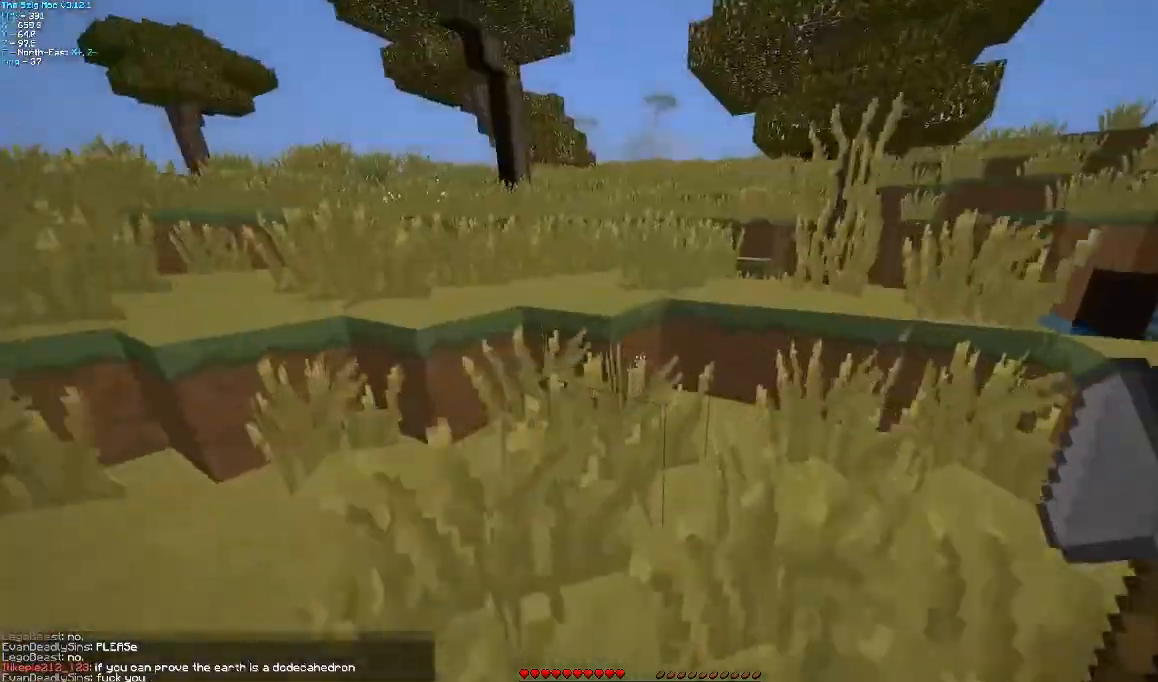
{"keys": ["w"], "mouse": [], "events": []}
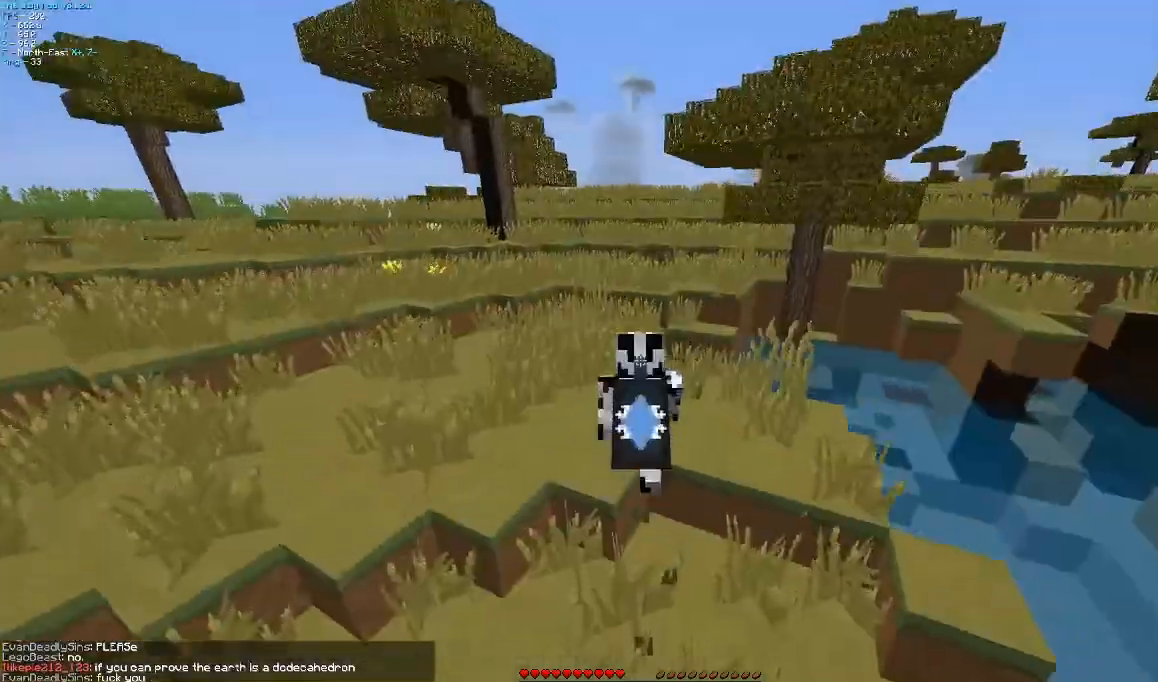
{"keys": ["w"], "mouse": [], "events": []}
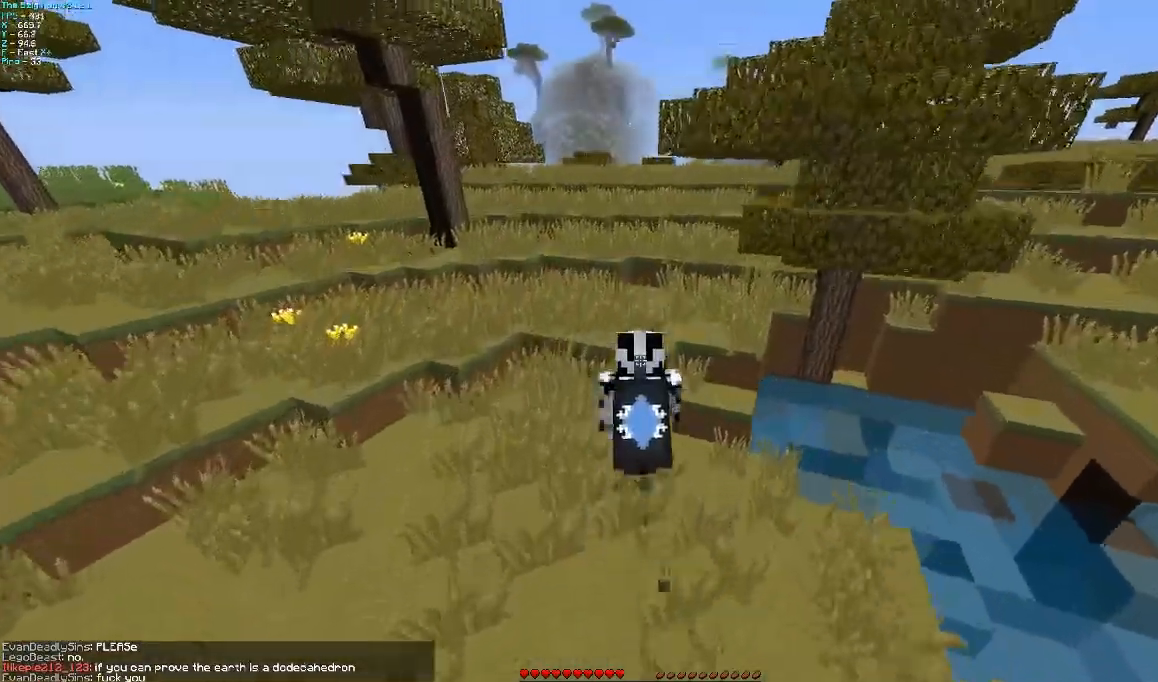
{"keys": ["w"], "mouse": [], "events": [[100, "a", "down"], [500, "a", "up"]]}
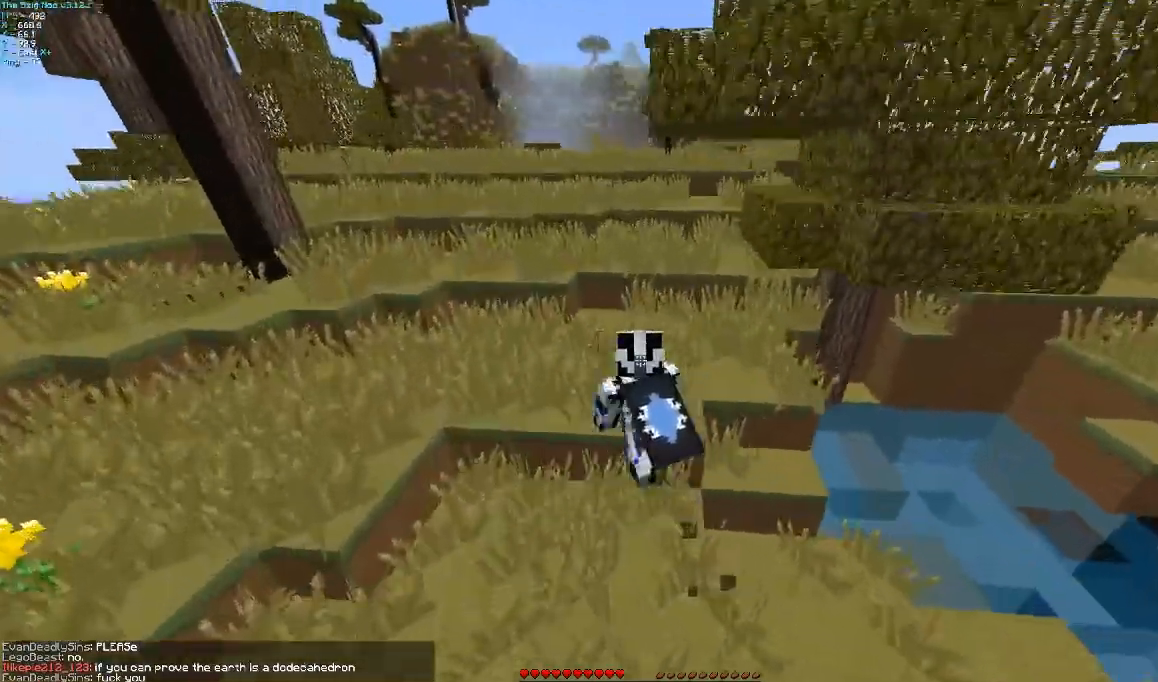
{"keys": ["w"], "mouse": [], "events": []}
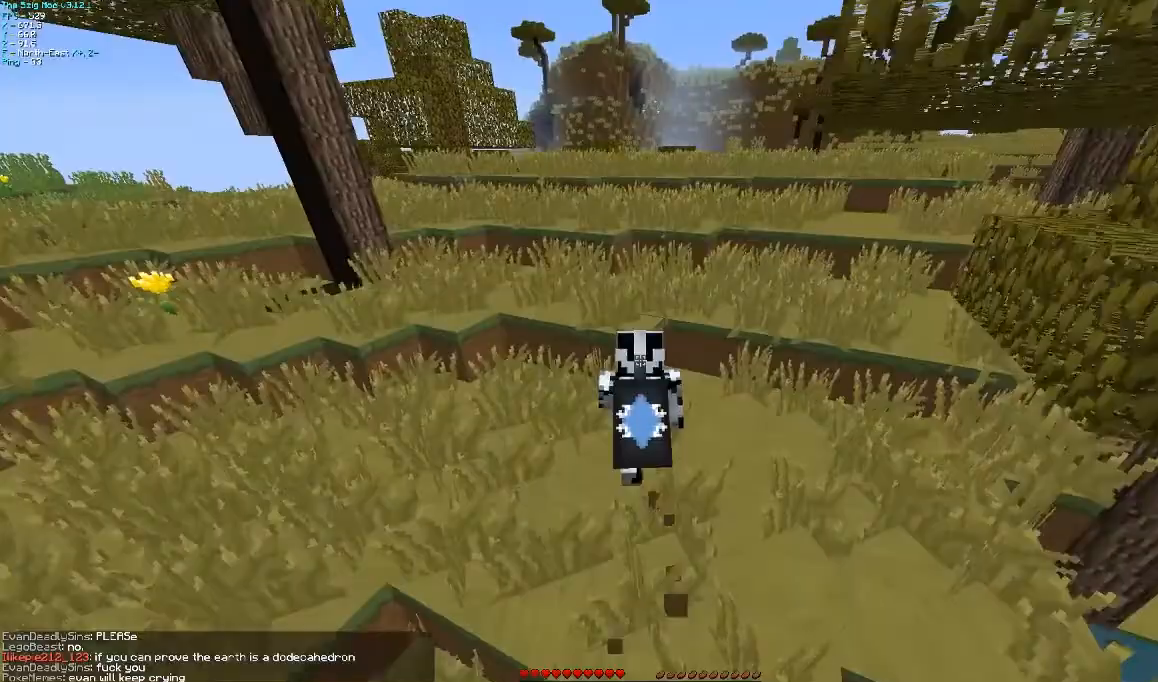
{"keys": ["w"], "mouse": [], "events": []}
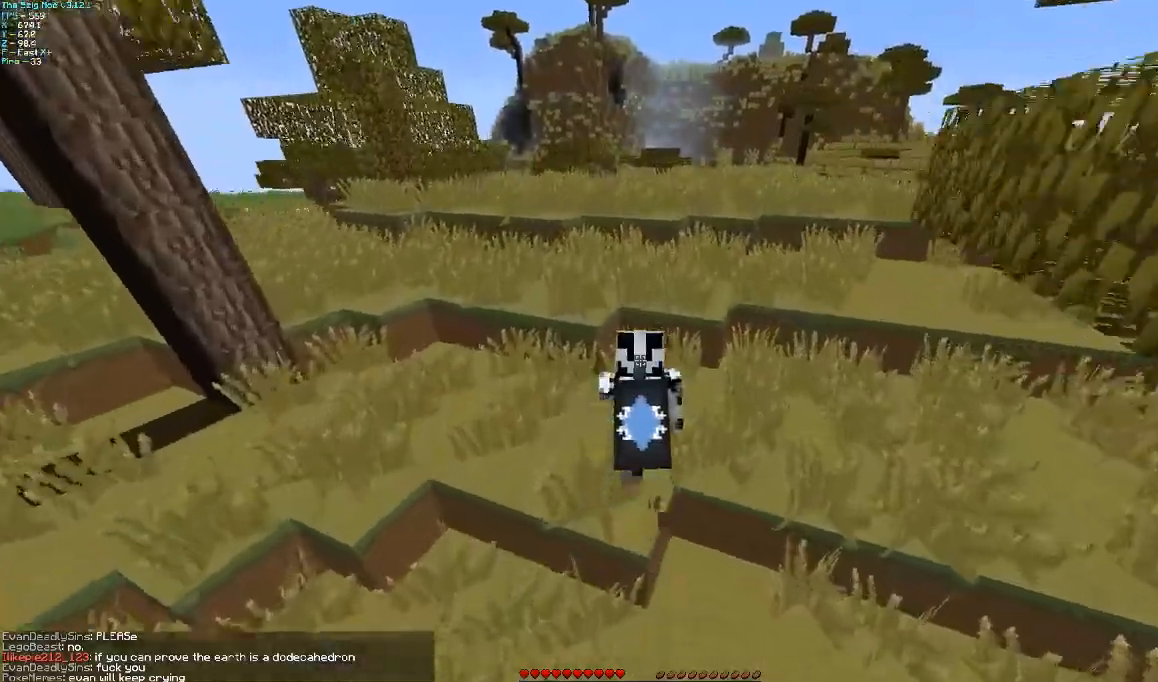
{"keys": ["w"], "mouse": [], "events": []}
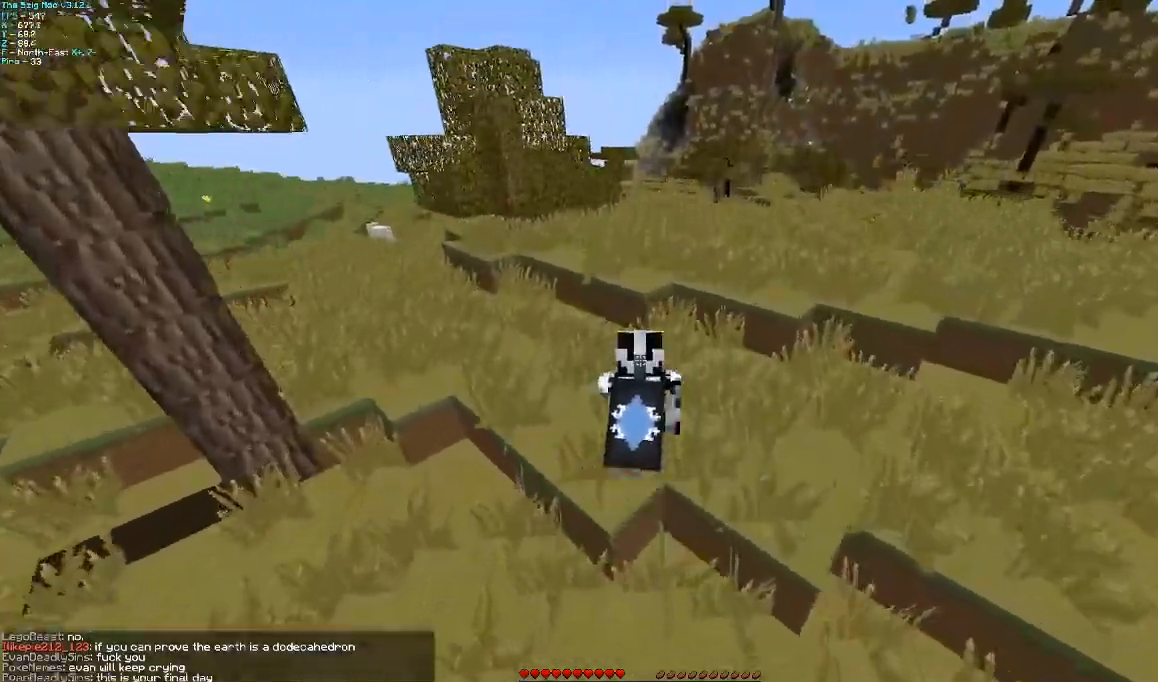
{"keys": ["w"], "mouse": [], "events": []}
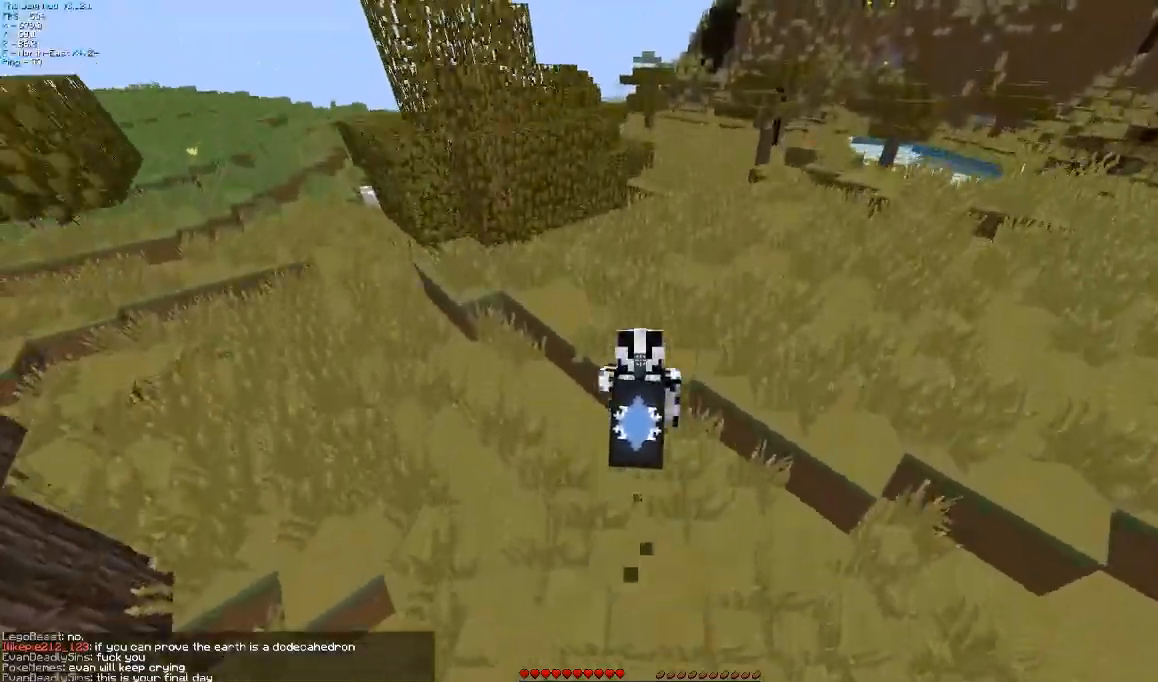
{"keys": ["a", "w"], "mouse": [], "events": [[300, "a", "down"]]}
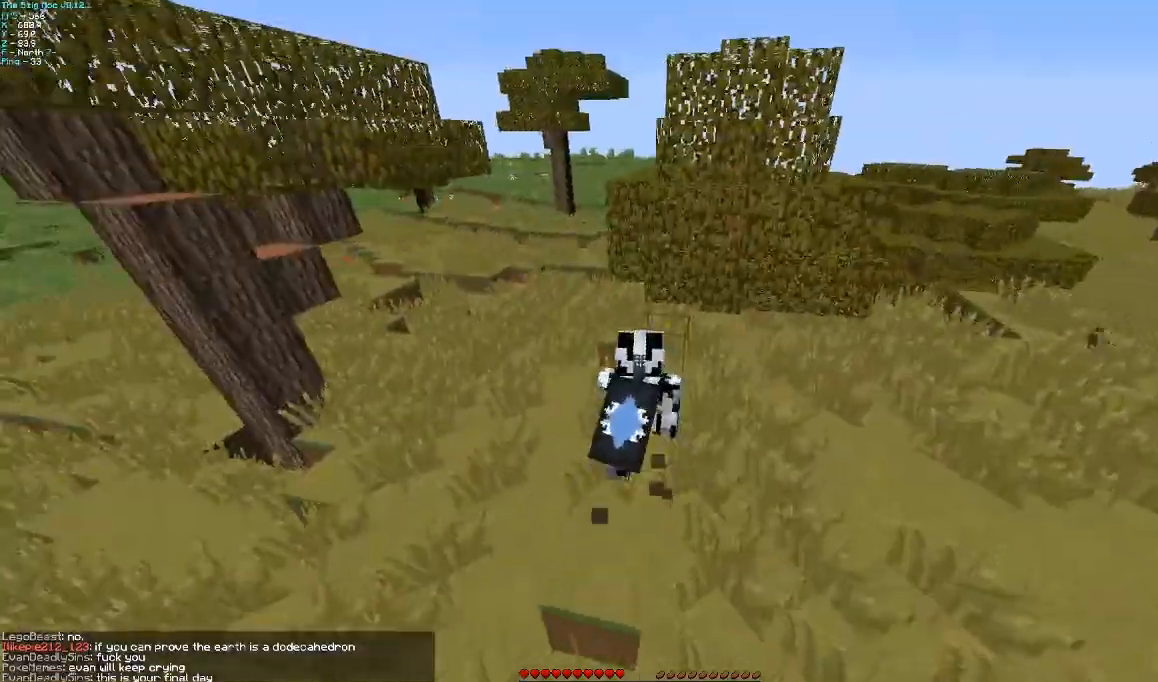
{"keys": ["a", "w"], "mouse": [], "events": []}
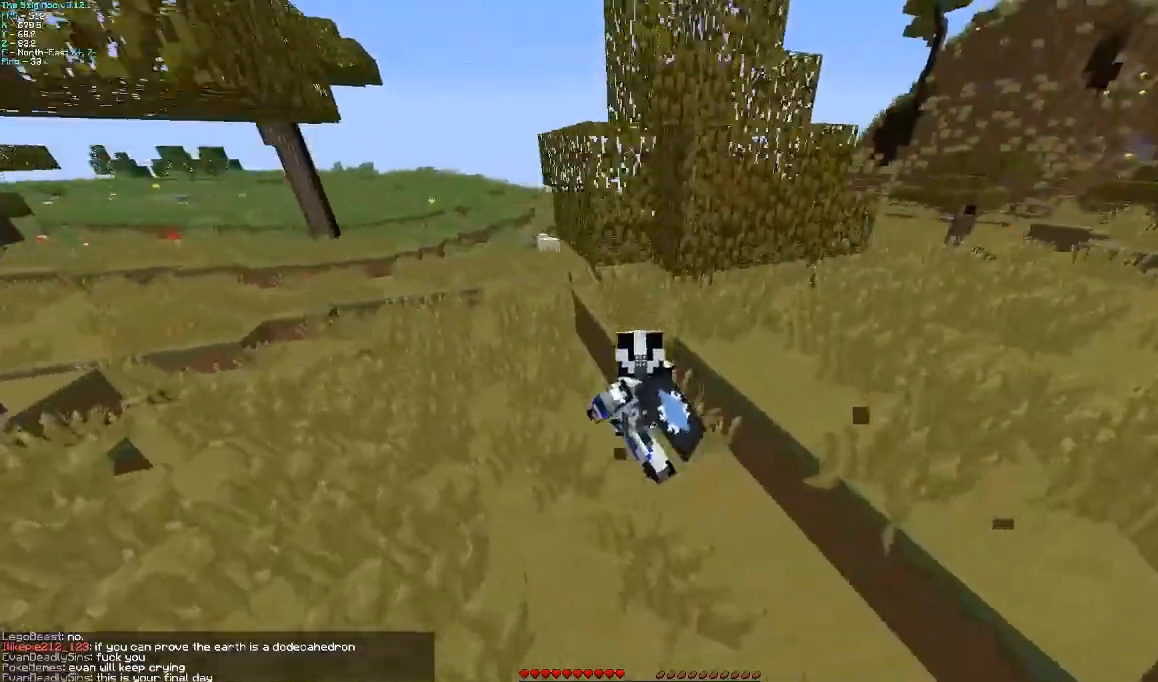
{"keys": ["a", "w"], "mouse": [], "events": []}